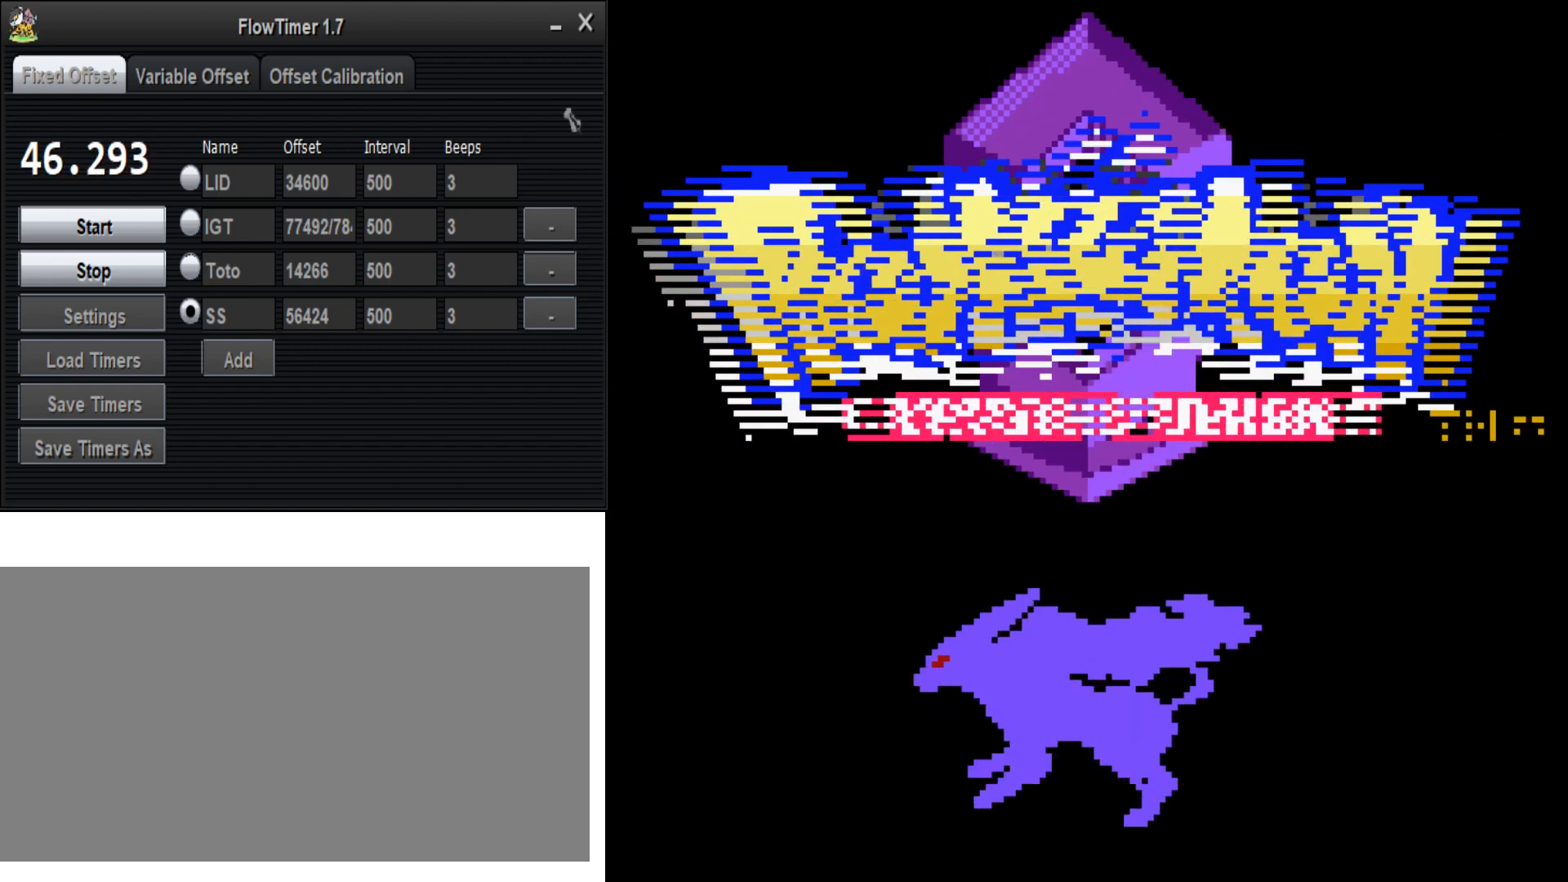
Gameplay with a controller (Nintendo layout); each line is a JSON object with the inputs held at the frame after it. "events" lists button and stick changes between this image and that frame as [ms after this image, input, new state], when the widget could be followed in between. Not read: L3 R3 START.
{"buttons": ["DPAD_DOWN"], "events": [[300, "DPAD_DOWN", "down"]]}
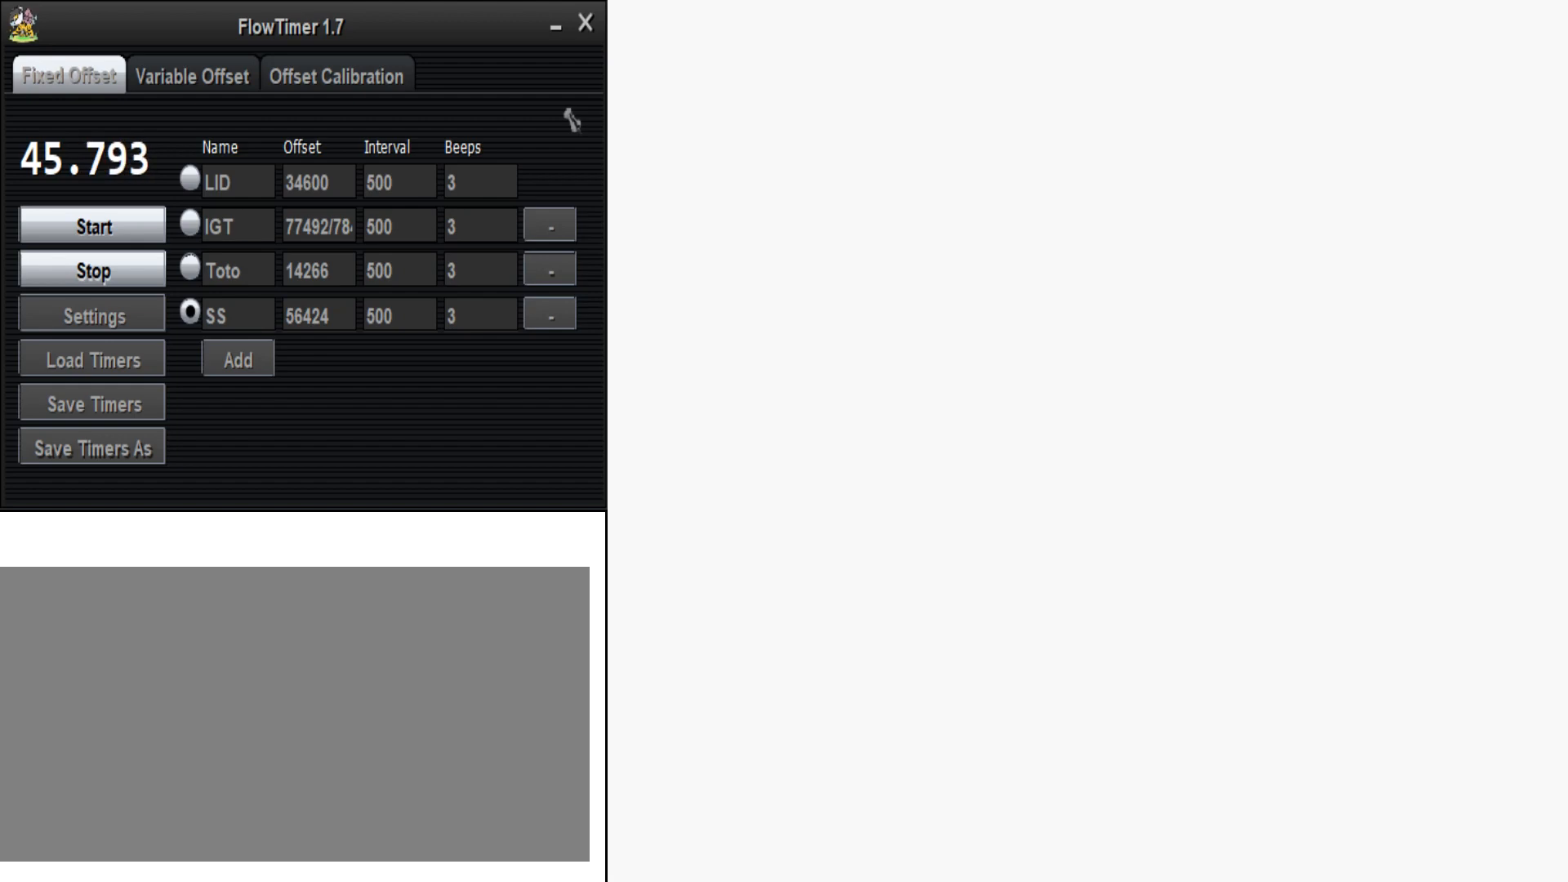
{"buttons": ["DPAD_DOWN"], "events": []}
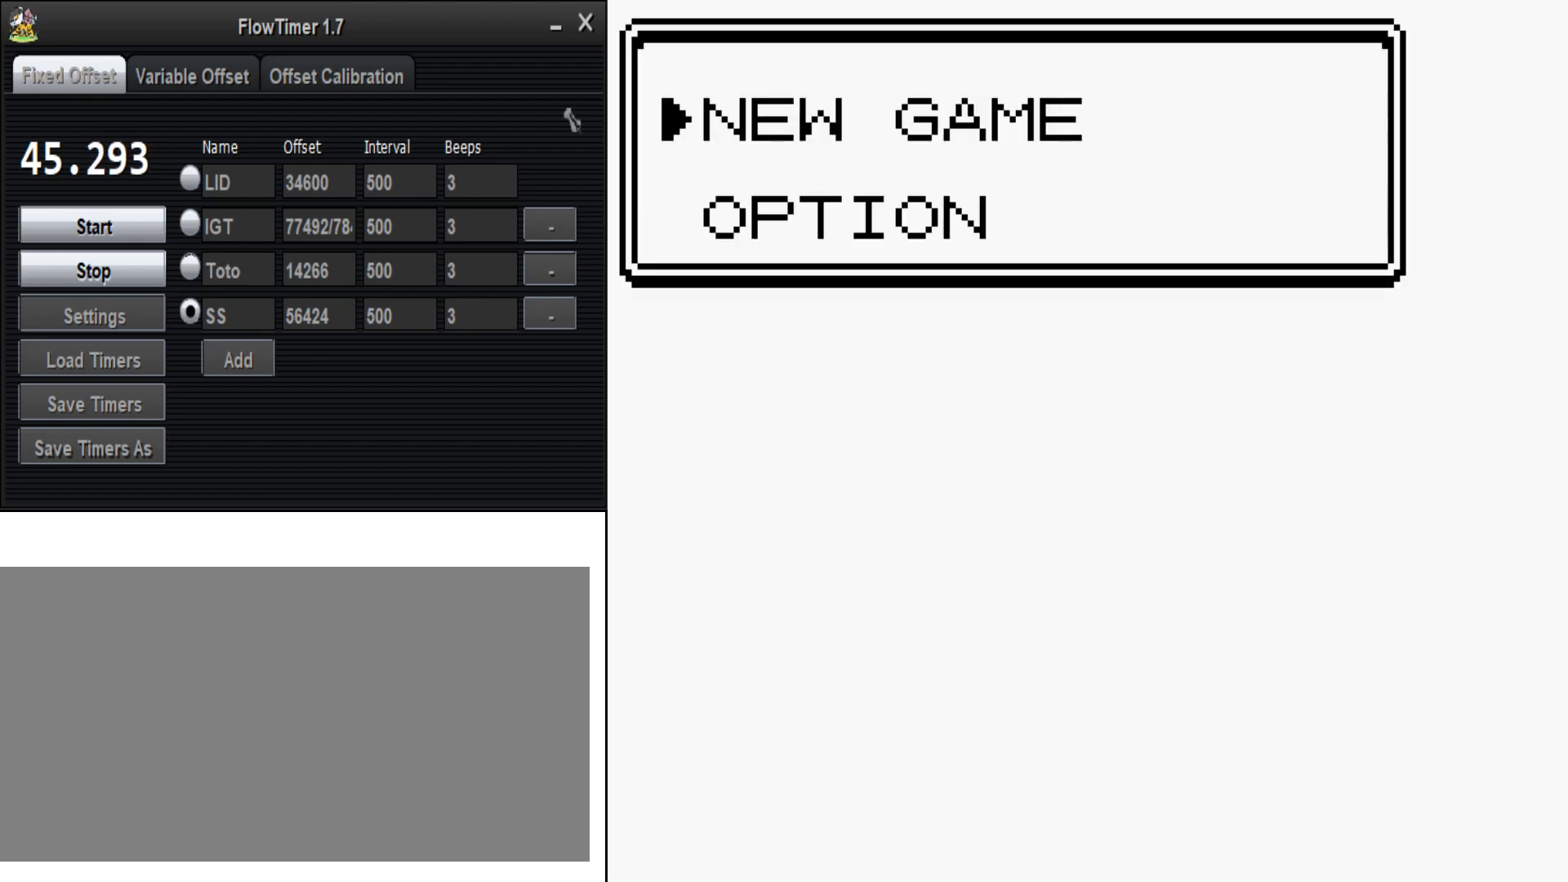
{"buttons": ["DPAD_LEFT"], "events": [[100, "A", "down"], [133, "DPAD_DOWN", "up"], [233, "A", "up"], [300, "DPAD_LEFT", "down"]]}
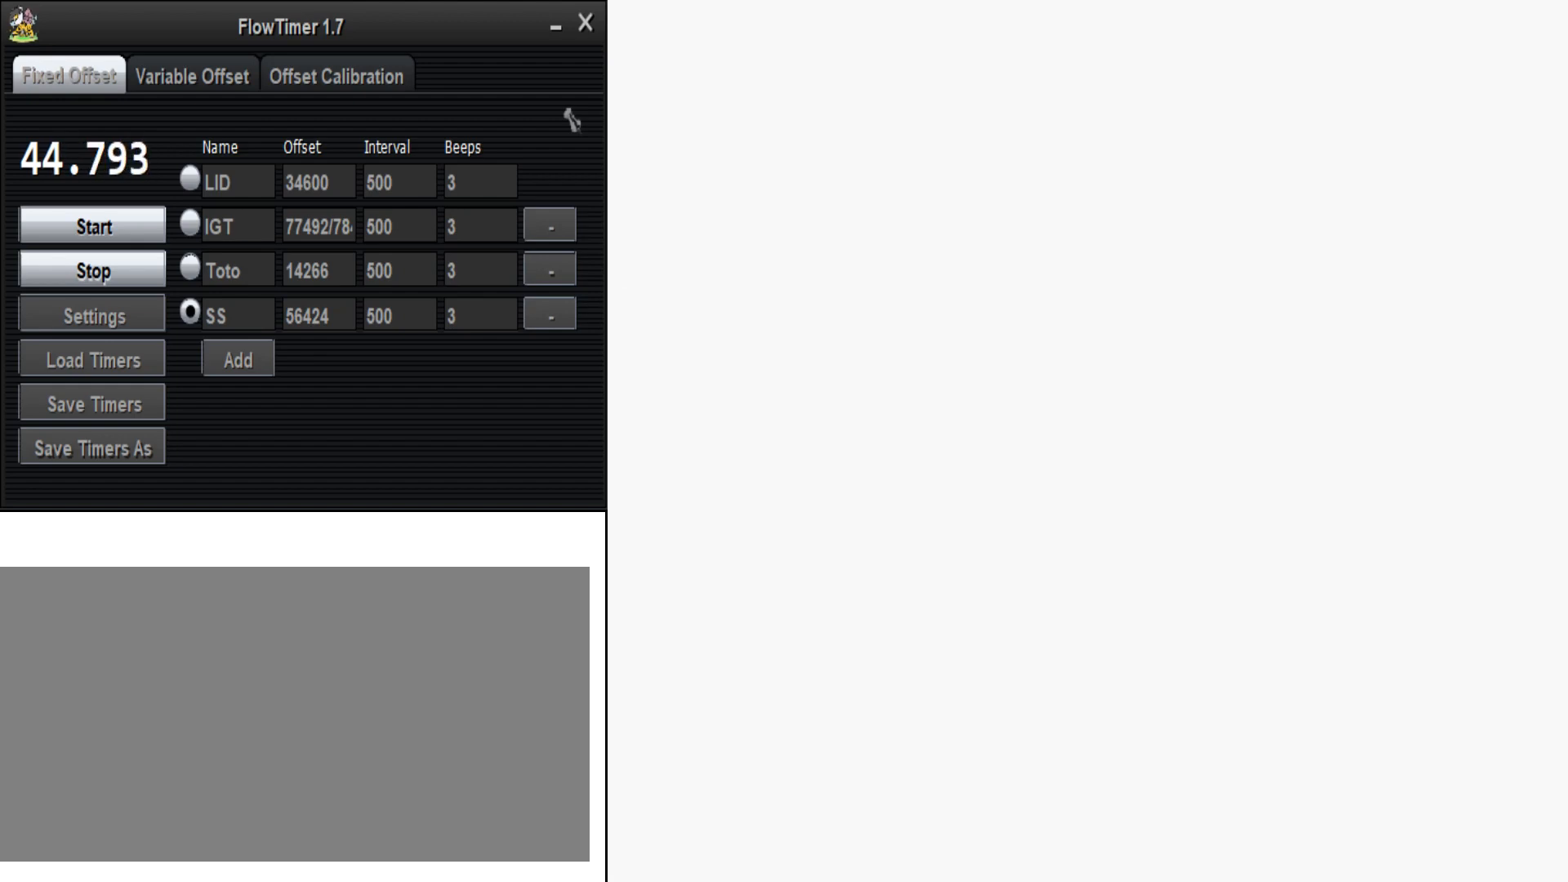
{"buttons": ["DPAD_DOWN"], "events": [[333, "DPAD_DOWN", "down"], [333, "DPAD_LEFT", "up"]]}
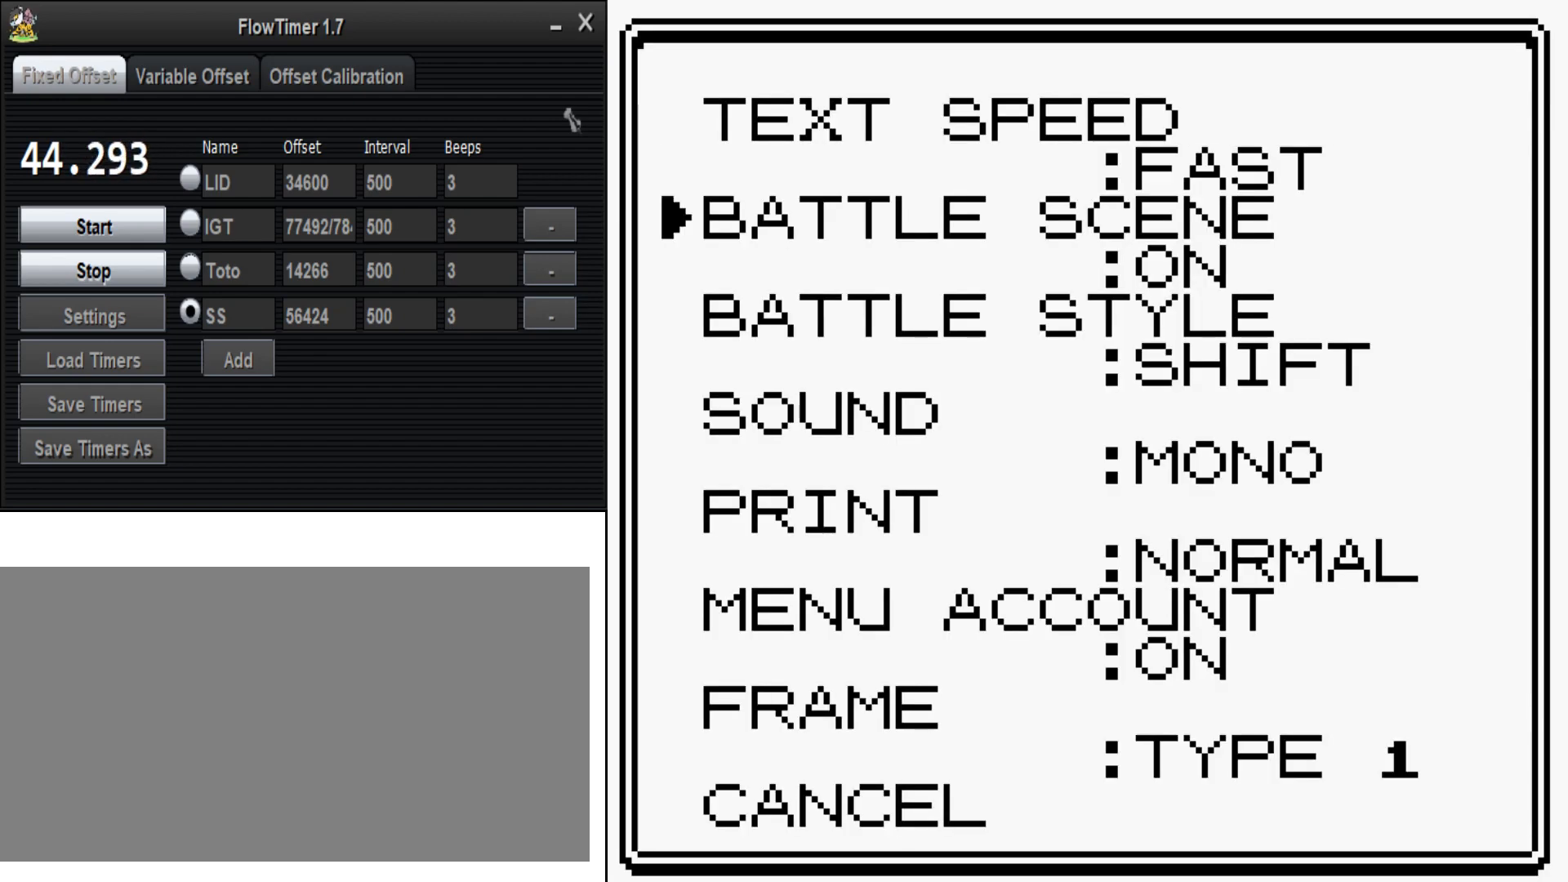
{"buttons": [], "events": [[33, "DPAD_DOWN", "up"], [33, "DPAD_LEFT", "down"], [300, "DPAD_DOWN", "down"], [300, "DPAD_LEFT", "up"], [500, "DPAD_DOWN", "up"]]}
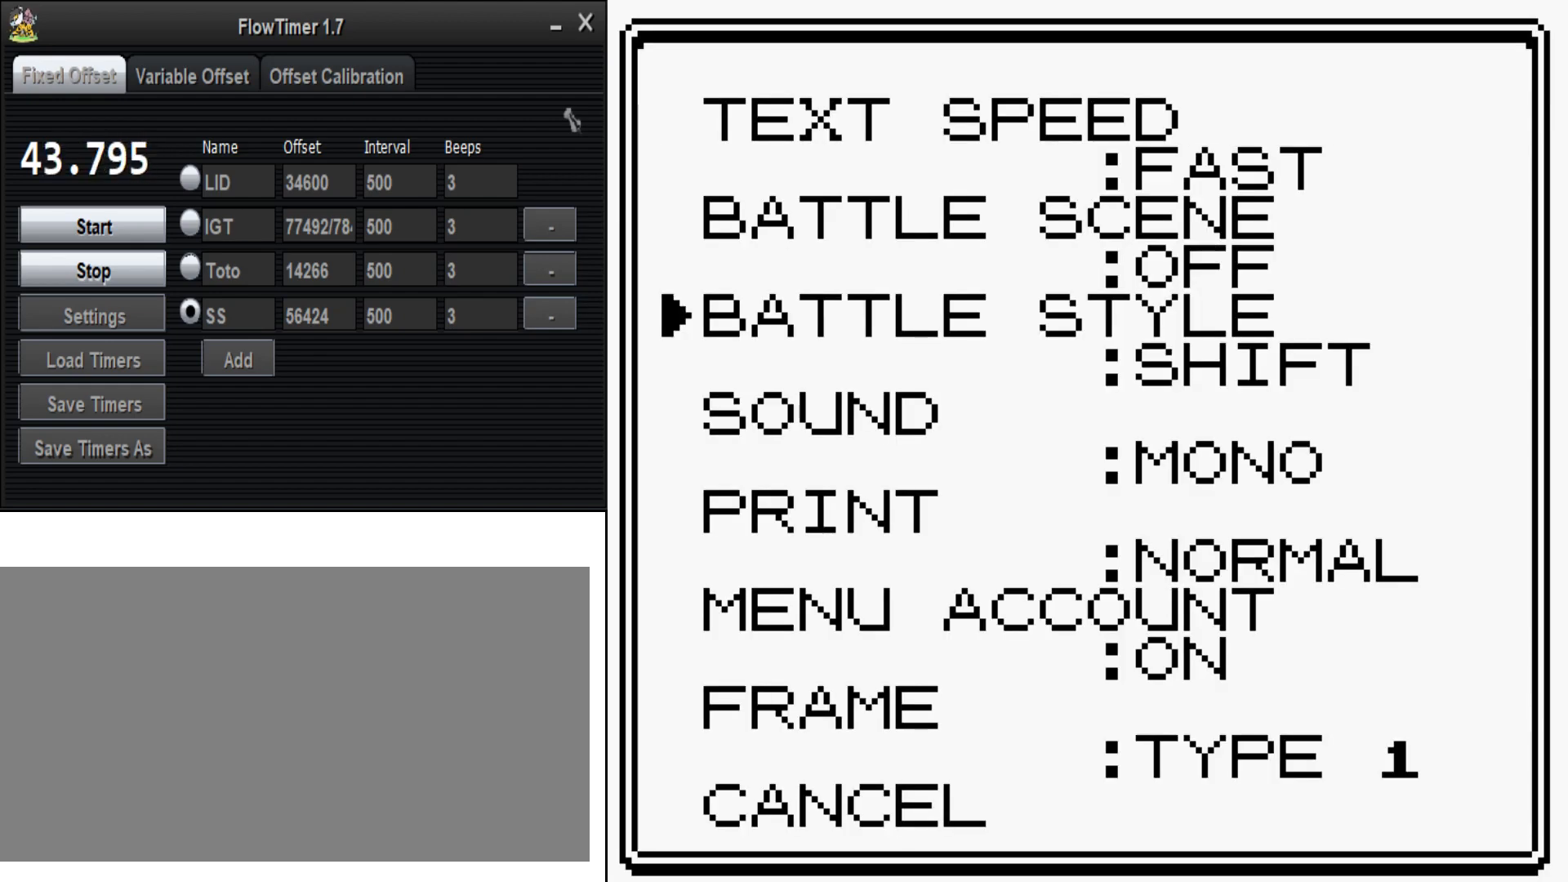
{"buttons": [], "events": [[33, "DPAD_LEFT", "down"], [200, "DPAD_LEFT", "up"], [267, "DPAD_DOWN", "down"], [467, "DPAD_DOWN", "up"]]}
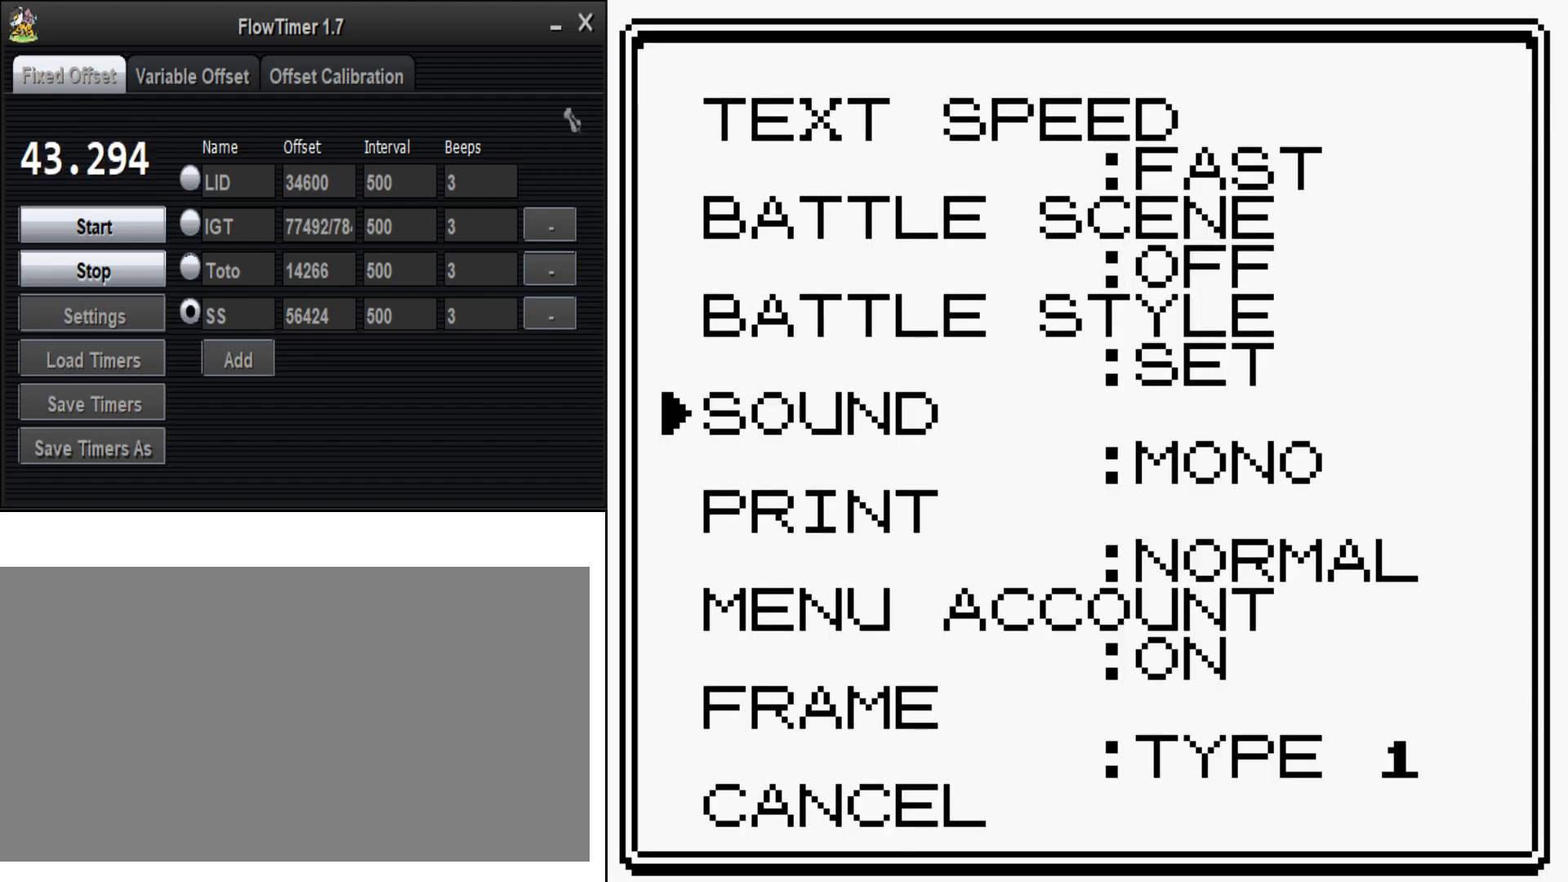
{"buttons": [], "events": [[67, "DPAD_DOWN", "down"], [200, "DPAD_DOWN", "up"], [333, "DPAD_DOWN", "down"], [467, "DPAD_DOWN", "up"]]}
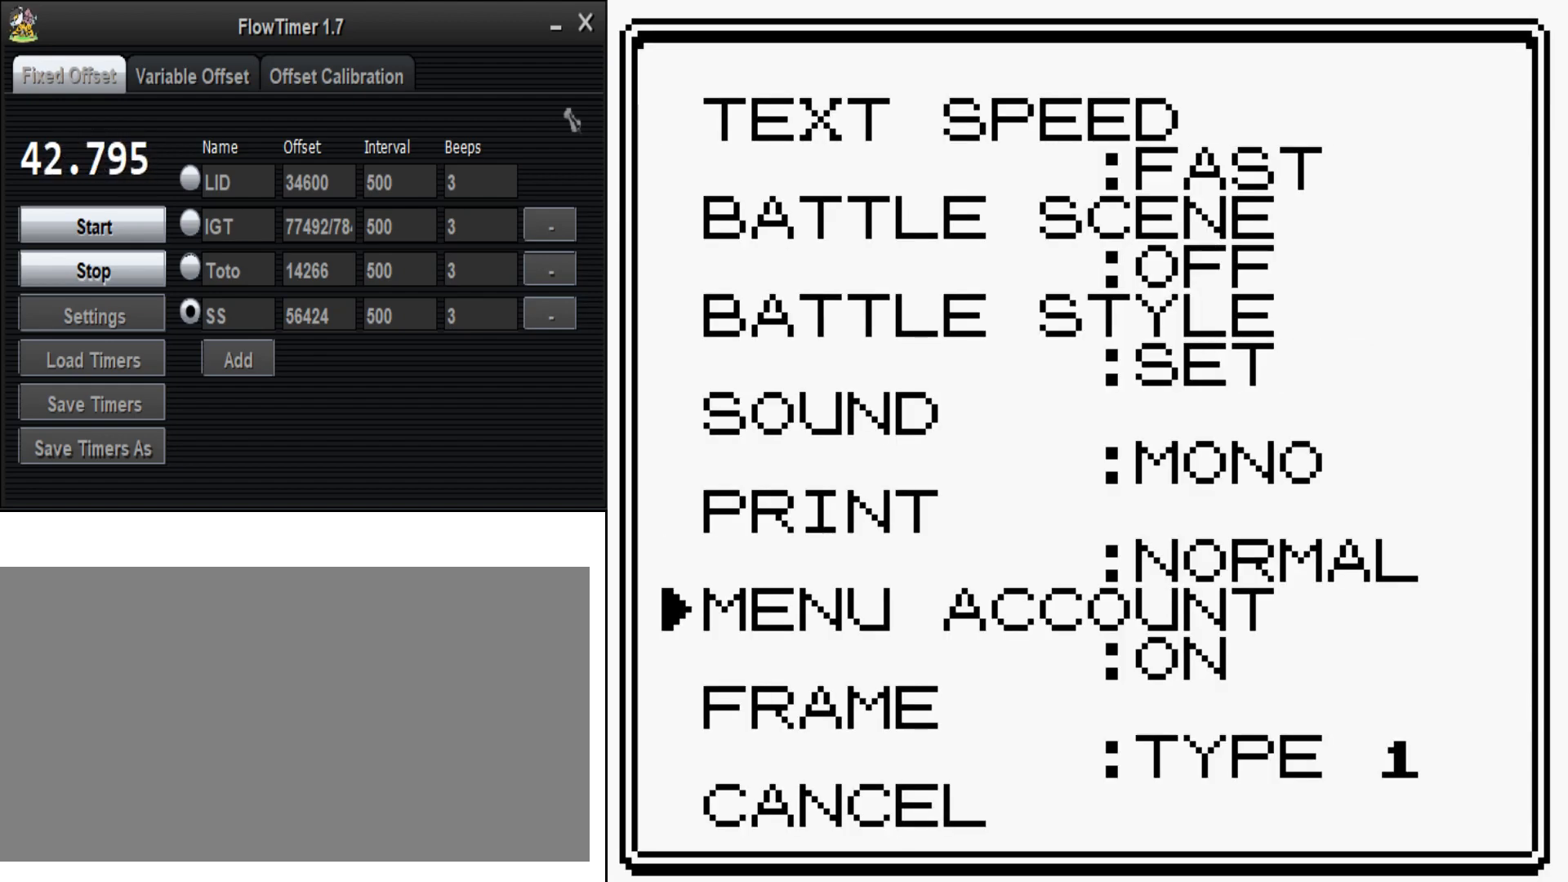
{"buttons": [], "events": [[67, "DPAD_DOWN", "down"], [200, "DPAD_DOWN", "up"], [267, "DPAD_RIGHT", "down"], [433, "DPAD_RIGHT", "up"]]}
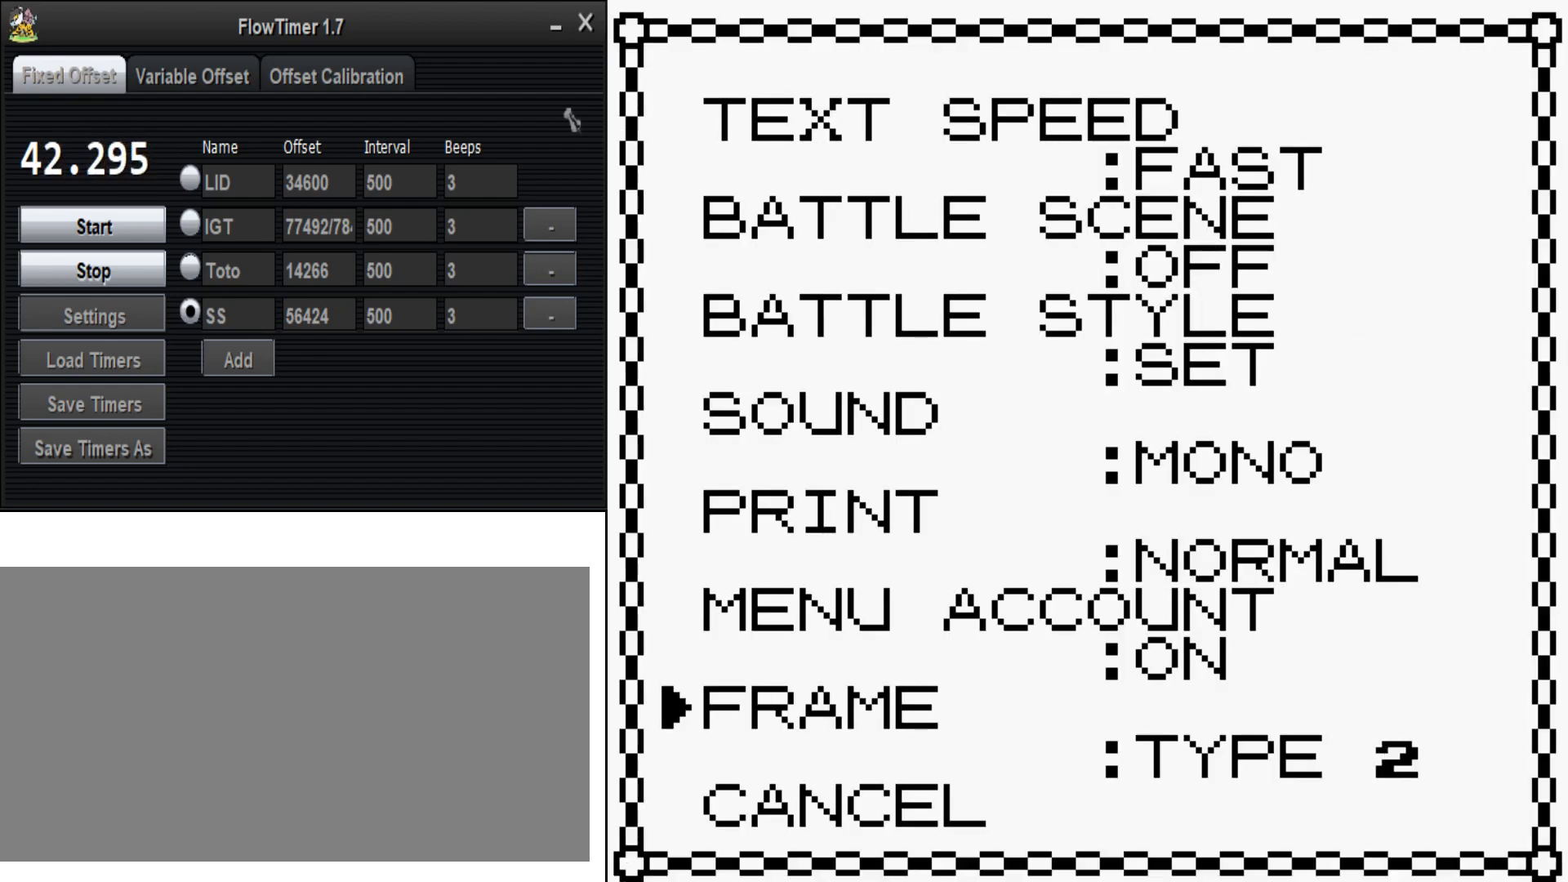
{"buttons": [], "events": []}
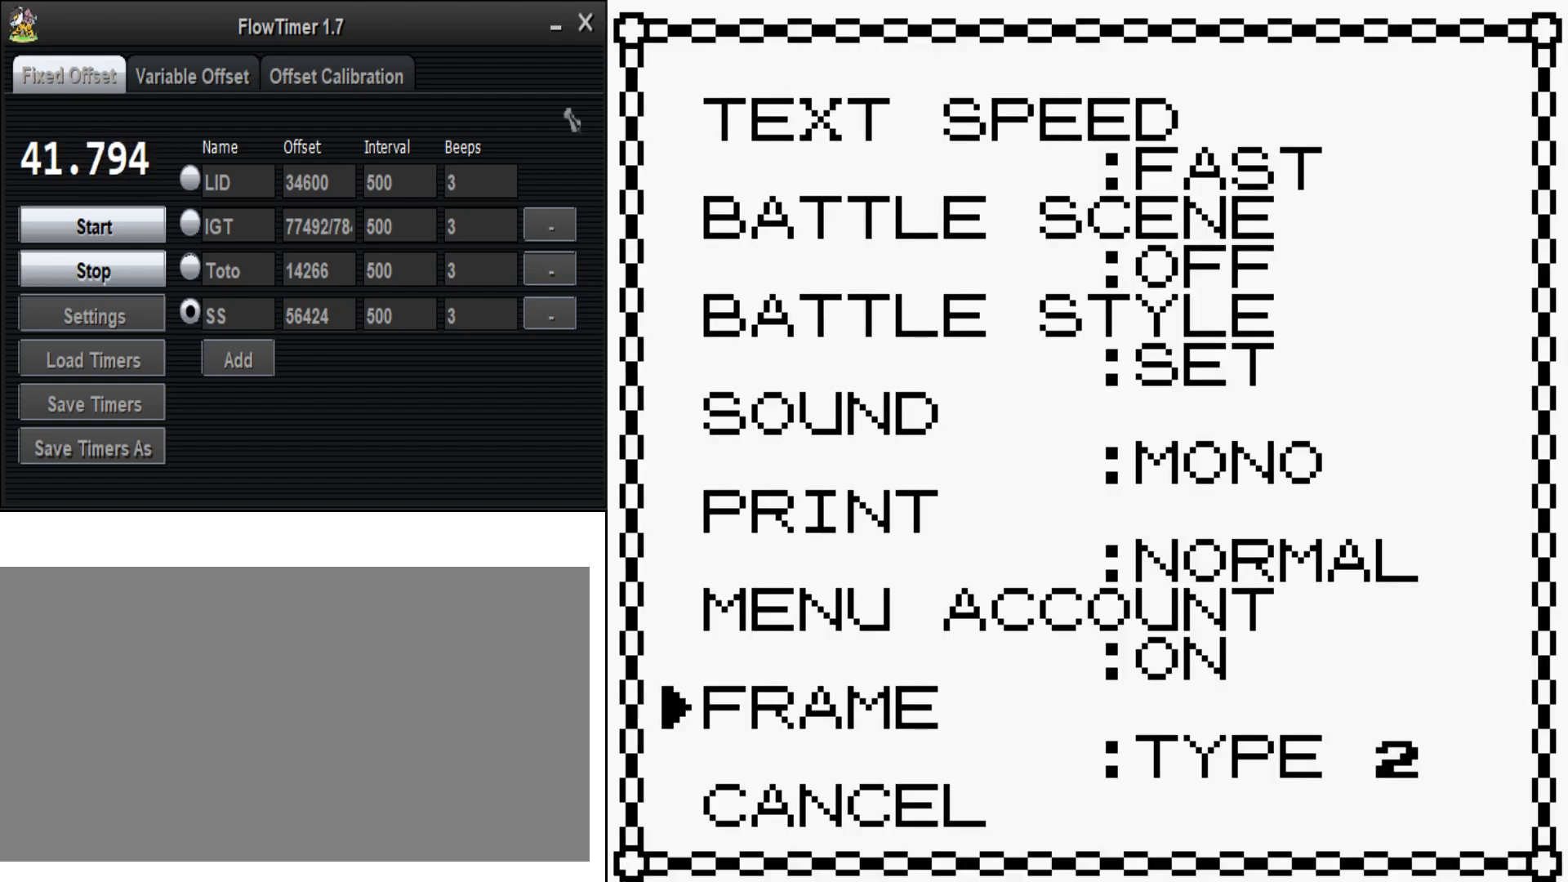
{"buttons": [], "events": [[367, "B", "down"], [500, "B", "up"]]}